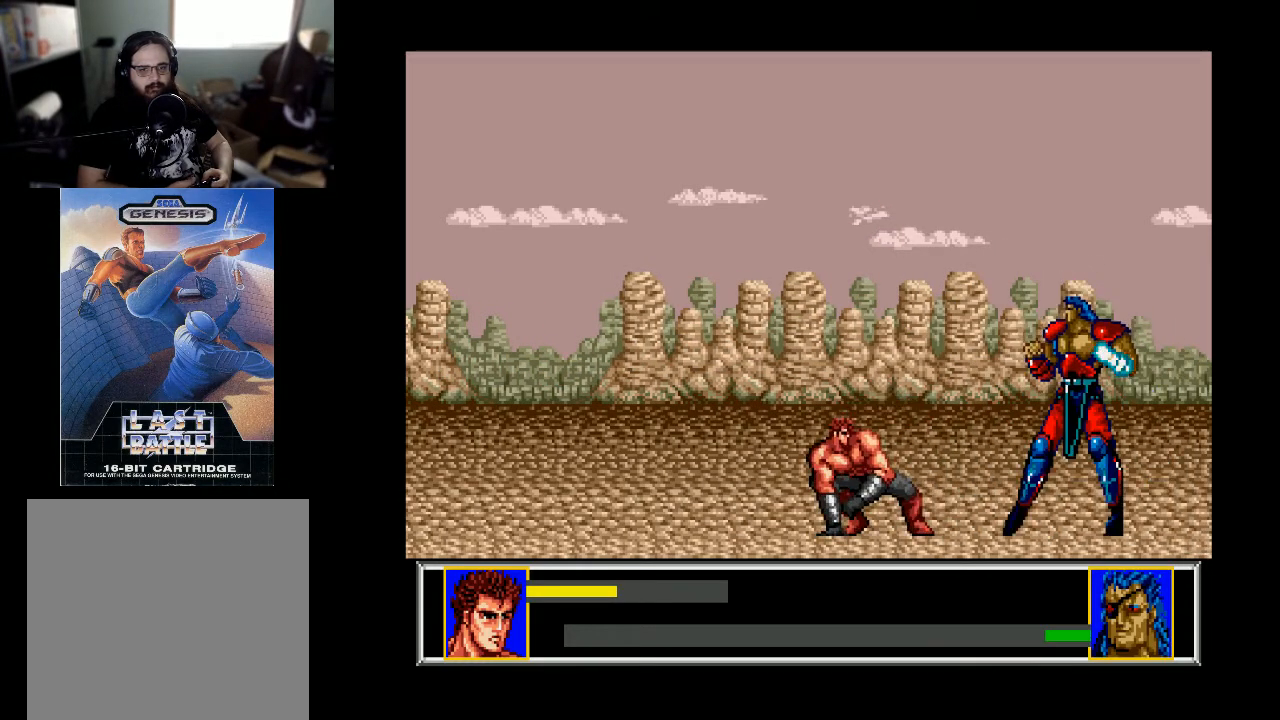
Gameplay with a controller (Xbox layout); each line is a JSON object with the inputs held at the frame after it. "events" lists button and stick changes between this image and that frame as [ms after this image, input, new state], when the widget could be followed in between. Not read: left_stick.
{"buttons": ["DPAD_DOWN"], "right_stick": "center", "events": [[67, "A", "down"], [200, "A", "up"], [233, "A", "down"], [333, "A", "up"], [400, "A", "down"], [500, "A", "up"]]}
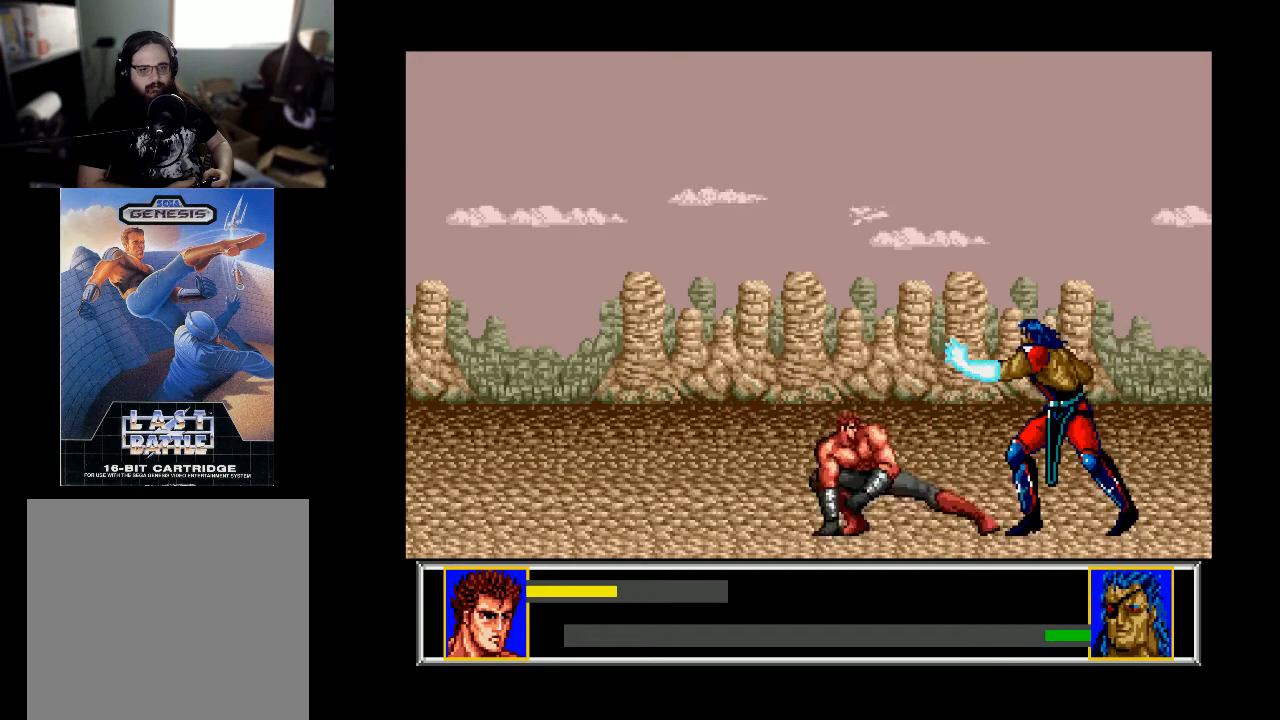
{"buttons": ["DPAD_DOWN"], "right_stick": "center", "events": [[100, "A", "down"], [200, "A", "up"], [233, "A", "down"], [333, "A", "up"], [400, "A", "down"], [500, "A", "up"]]}
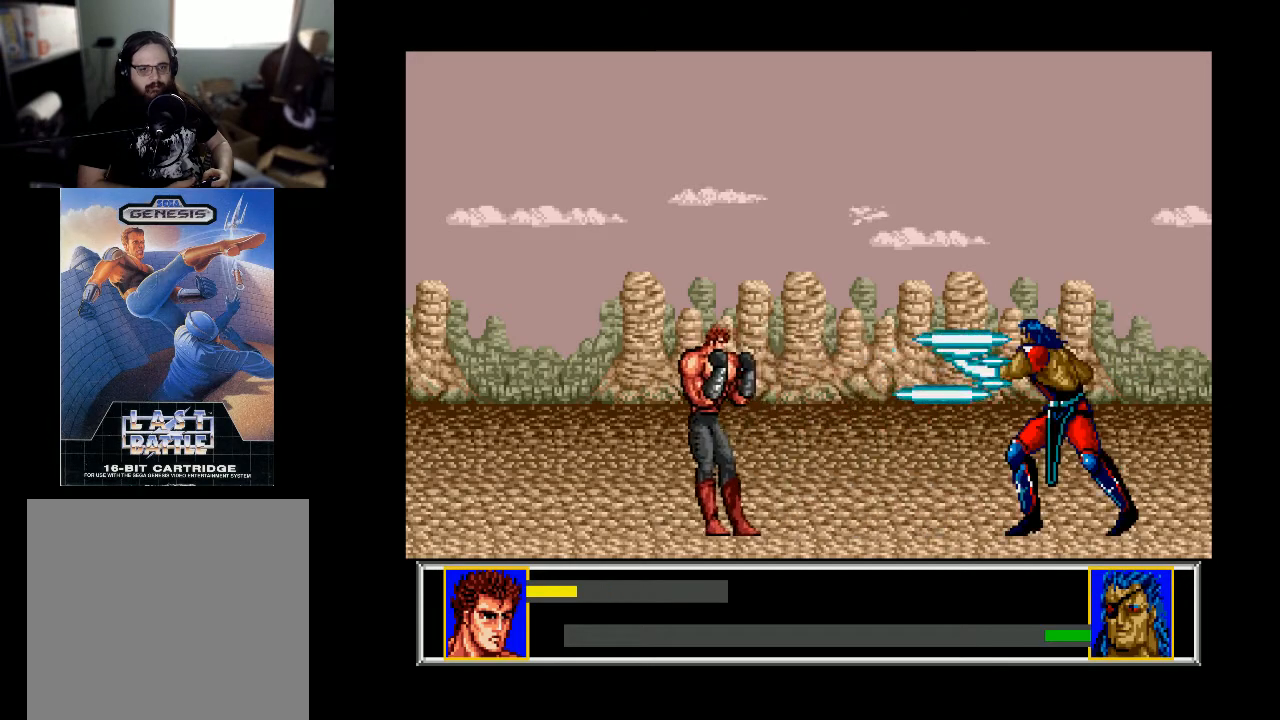
{"buttons": ["DPAD_RIGHT"], "right_stick": "center", "events": [[133, "DPAD_DOWN", "up"], [267, "DPAD_RIGHT", "down"]]}
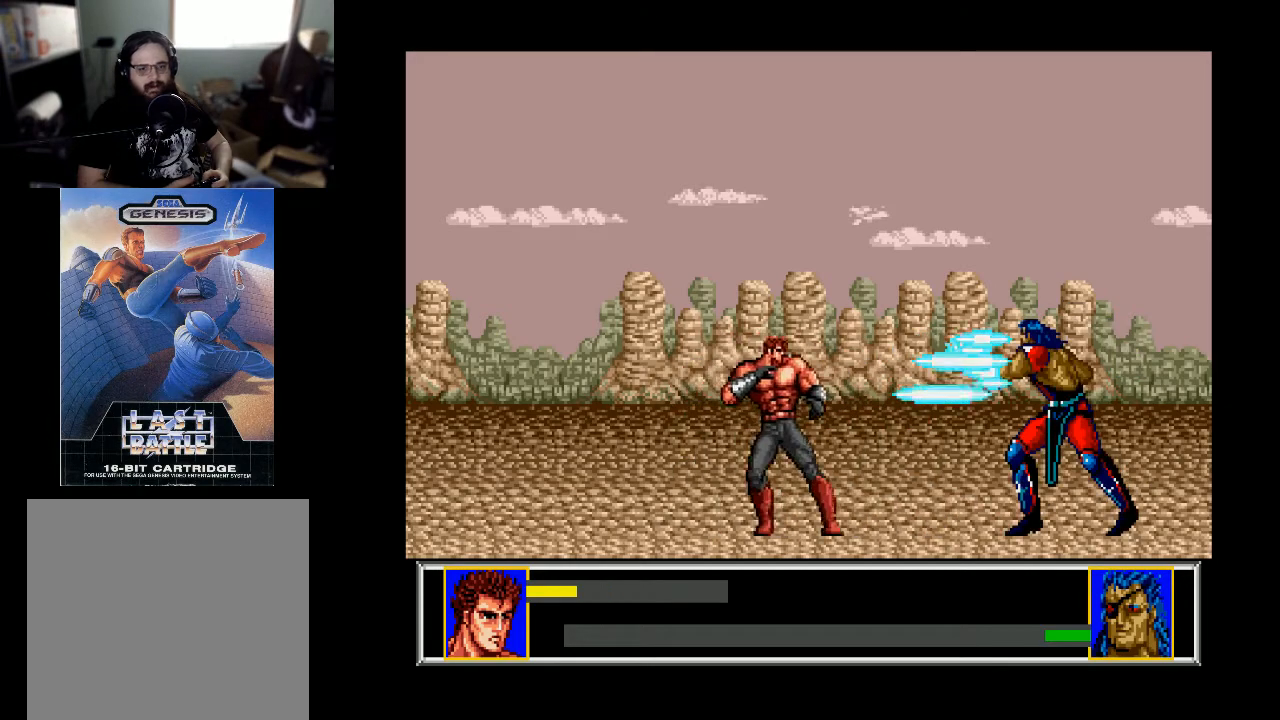
{"buttons": ["DPAD_RIGHT"], "right_stick": "center", "events": [[200, "DPAD_RIGHT", "up"], [433, "DPAD_RIGHT", "down"]]}
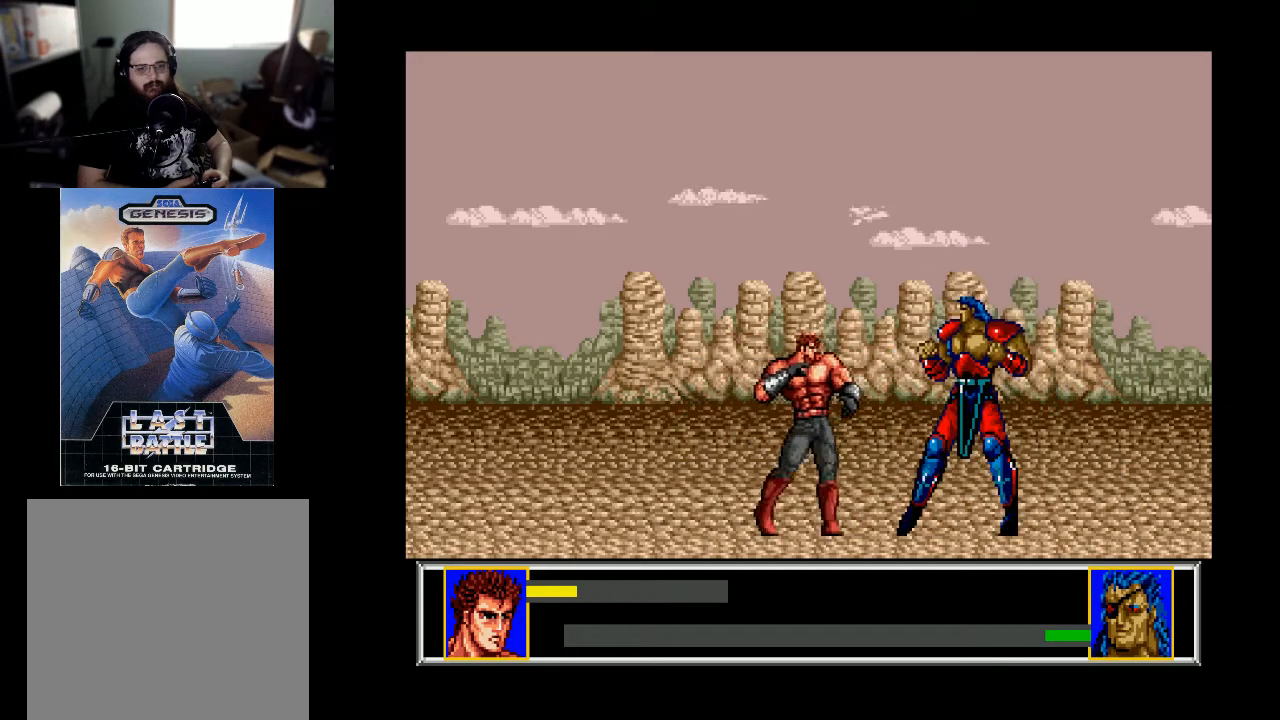
{"buttons": ["DPAD_DOWN"], "right_stick": "center", "events": [[33, "DPAD_DOWN", "down"], [67, "A", "down"], [67, "DPAD_RIGHT", "up"], [167, "A", "up"], [267, "A", "down"], [367, "A", "up"], [400, "A", "down"], [500, "A", "up"]]}
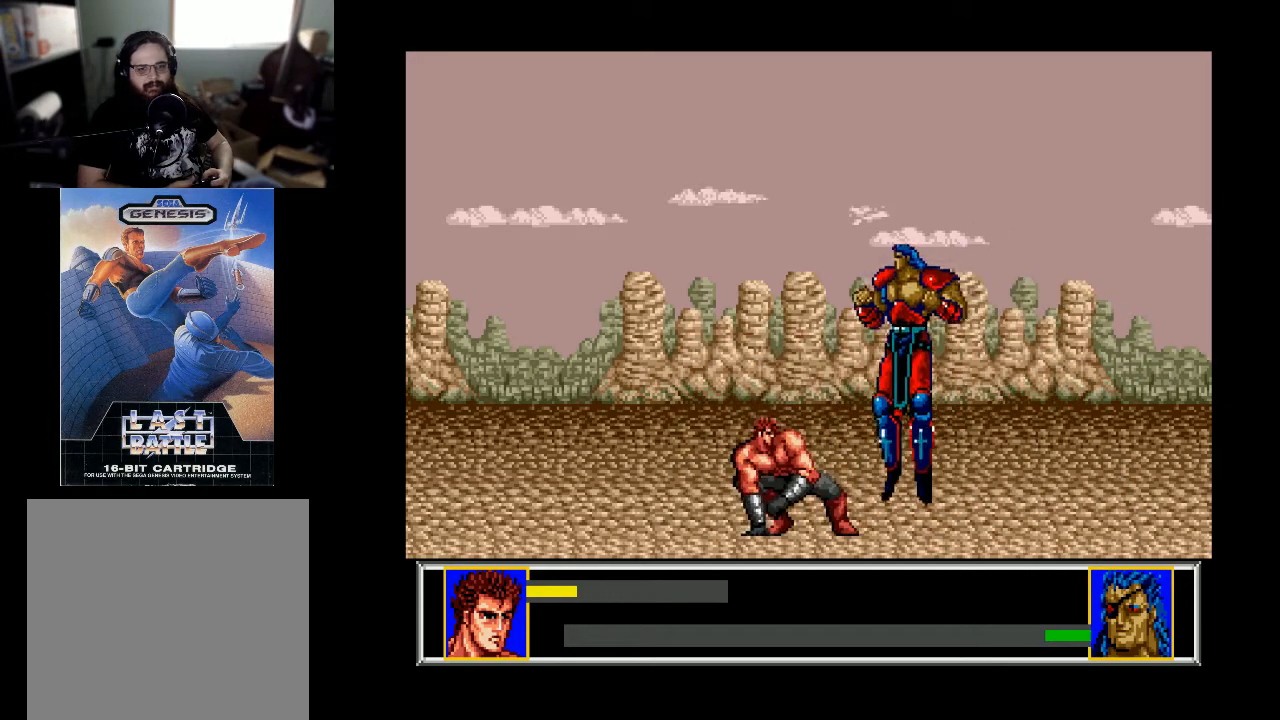
{"buttons": ["DPAD_DOWN"], "right_stick": "center", "events": [[100, "A", "down"], [167, "A", "up"], [267, "A", "down"], [367, "A", "up"]]}
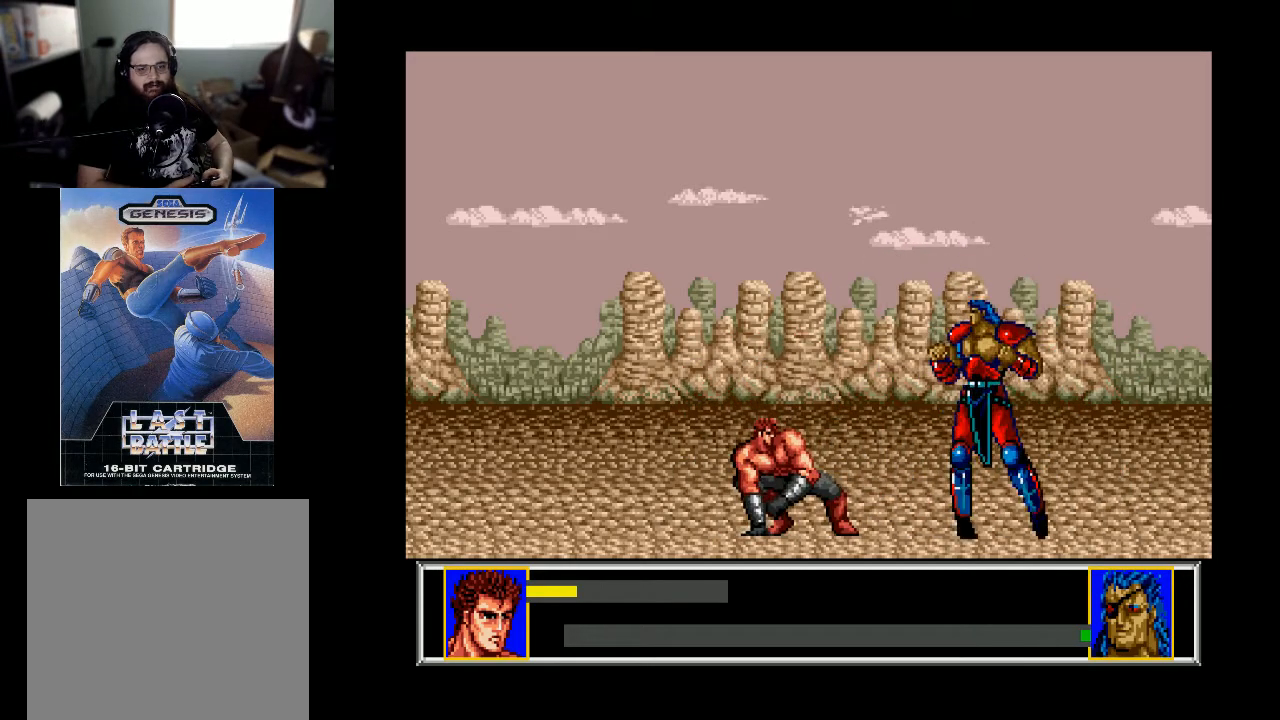
{"buttons": ["DPAD_DOWN"], "right_stick": "center", "events": []}
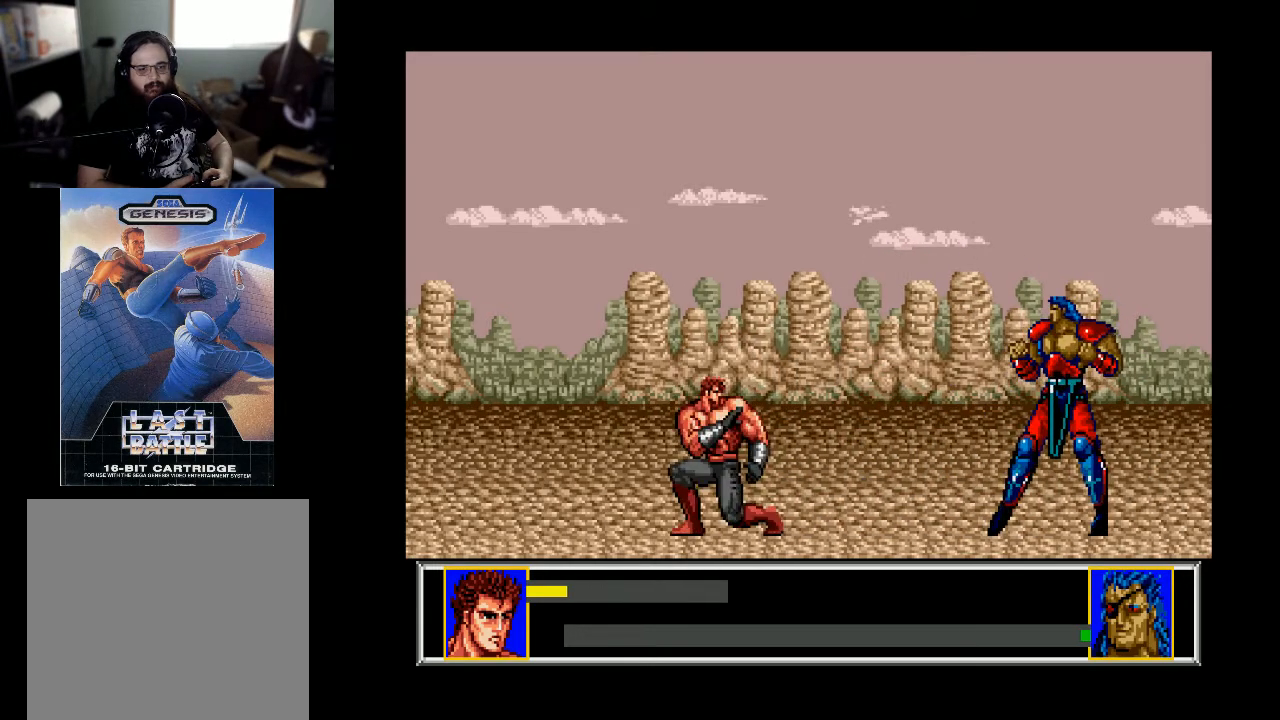
{"buttons": ["DPAD_RIGHT"], "right_stick": "center", "events": [[33, "DPAD_DOWN", "up"], [100, "DPAD_RIGHT", "down"]]}
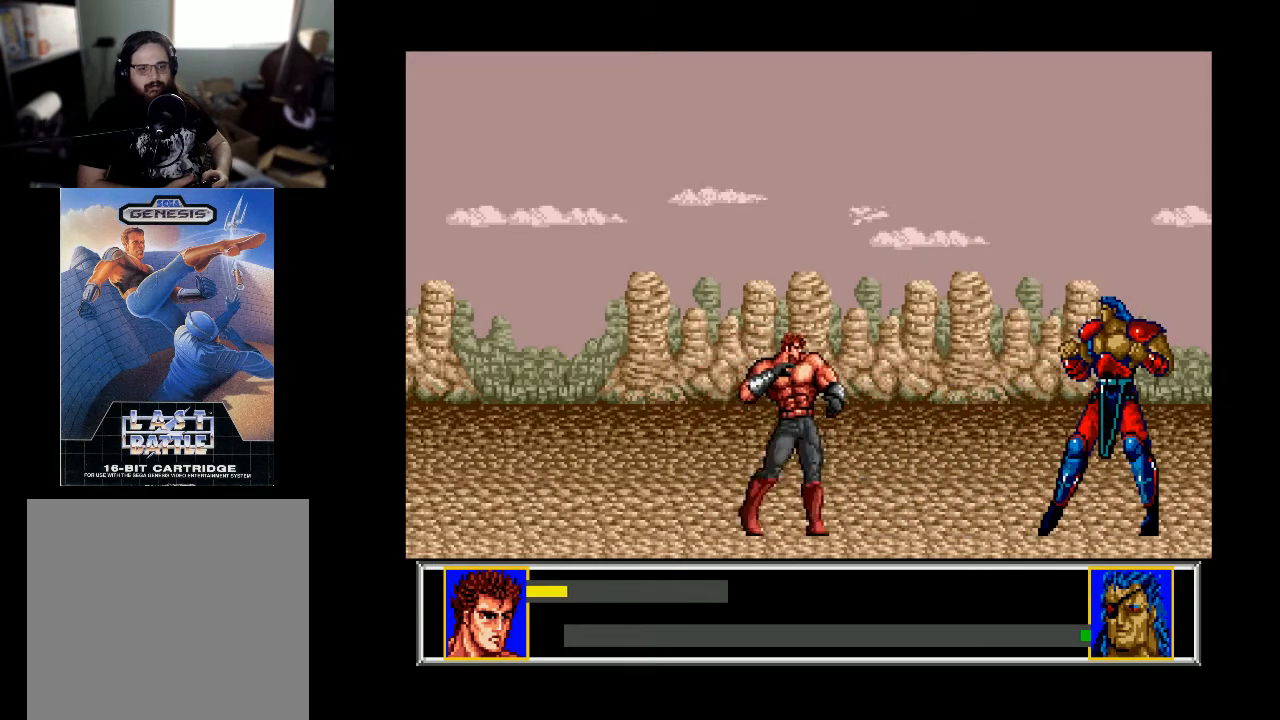
{"buttons": ["DPAD_RIGHT"], "right_stick": "center", "events": []}
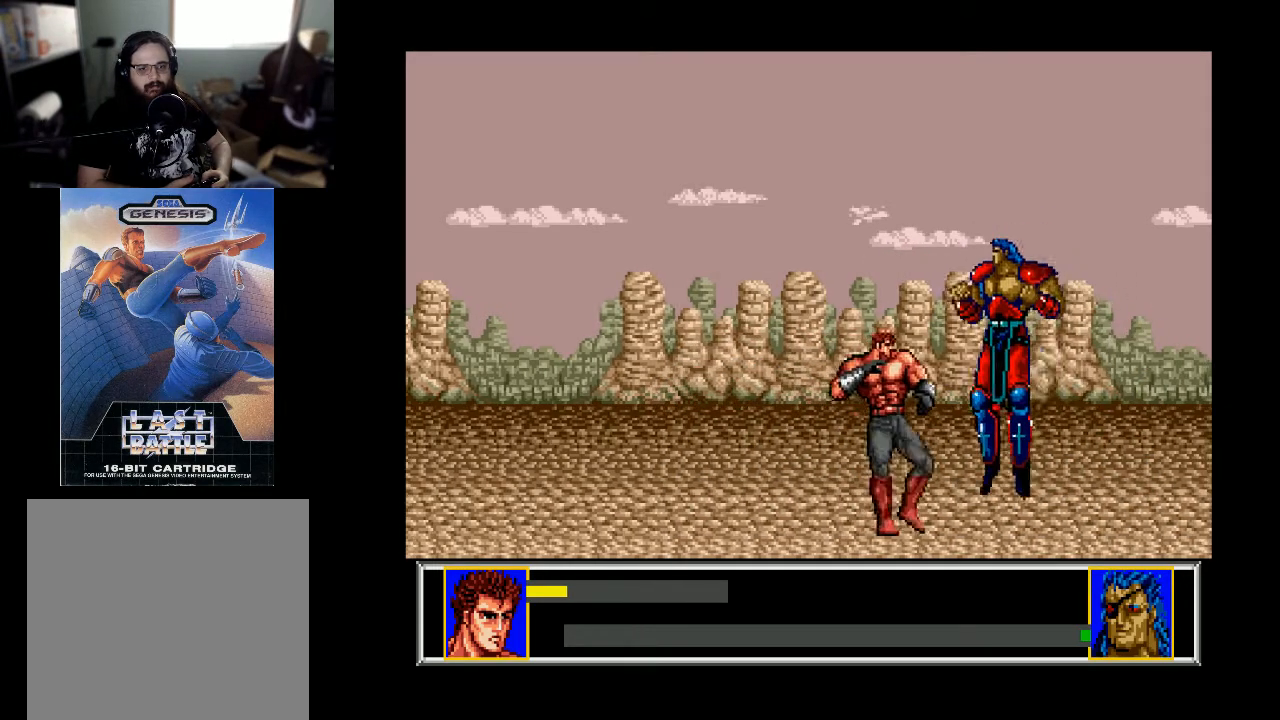
{"buttons": ["DPAD_DOWN"], "right_stick": "center", "events": [[33, "DPAD_DOWN", "down"], [67, "DPAD_RIGHT", "up"], [100, "A", "down"], [167, "A", "up"], [233, "A", "down"], [333, "A", "up"]]}
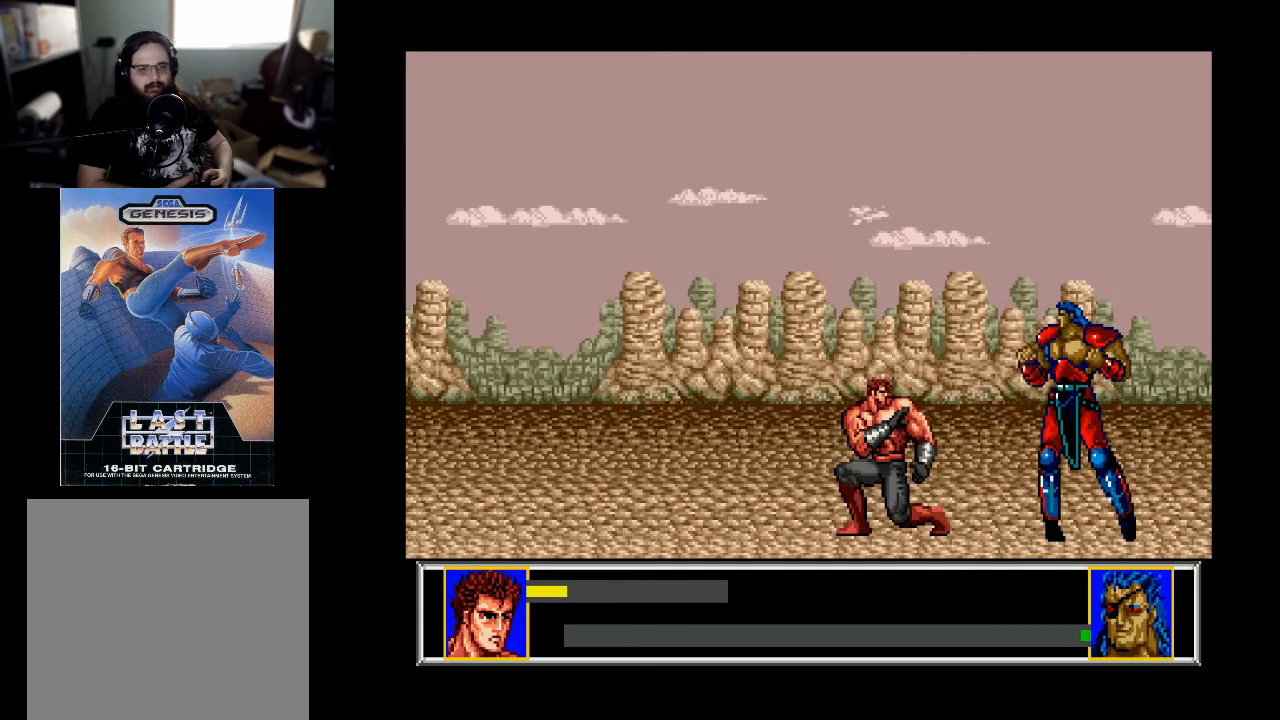
{"buttons": ["DPAD_DOWN"], "right_stick": "center", "events": []}
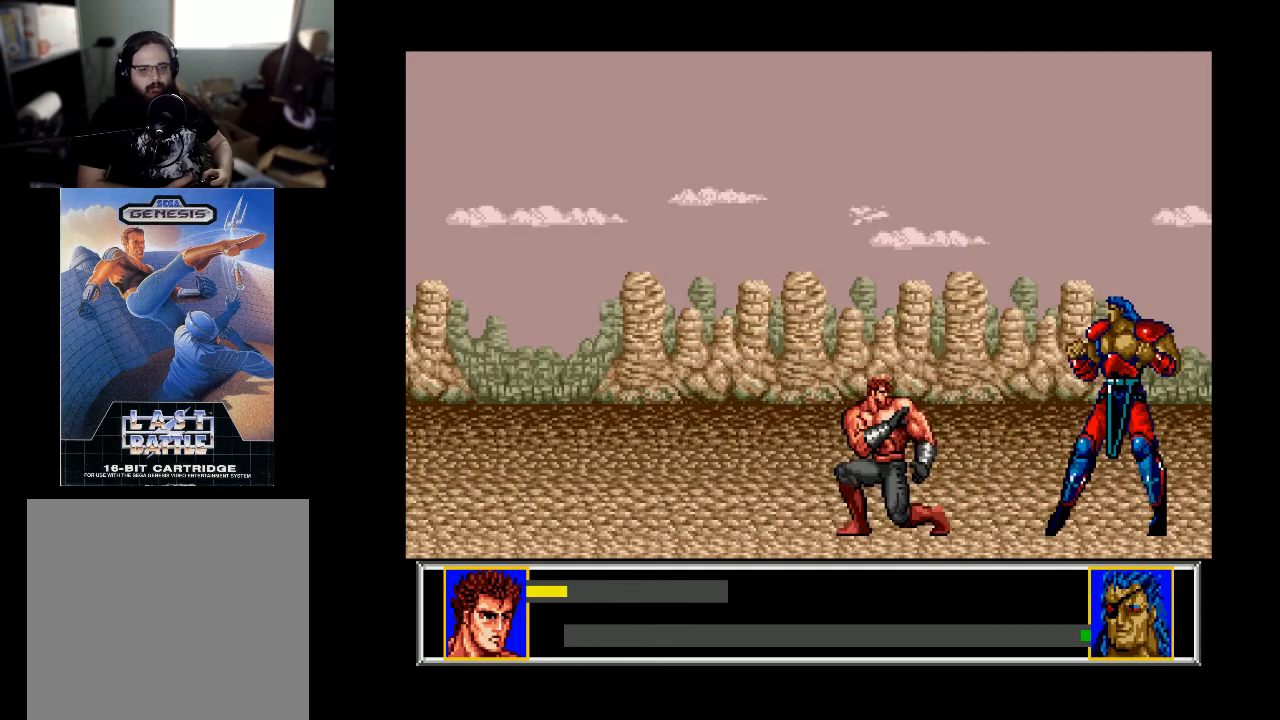
{"buttons": ["A", "DPAD_DOWN"], "right_stick": "center", "events": [[33, "DPAD_DOWN", "up"], [267, "DPAD_RIGHT", "down"], [433, "DPAD_DOWN", "down"], [500, "A", "down"], [500, "DPAD_RIGHT", "up"]]}
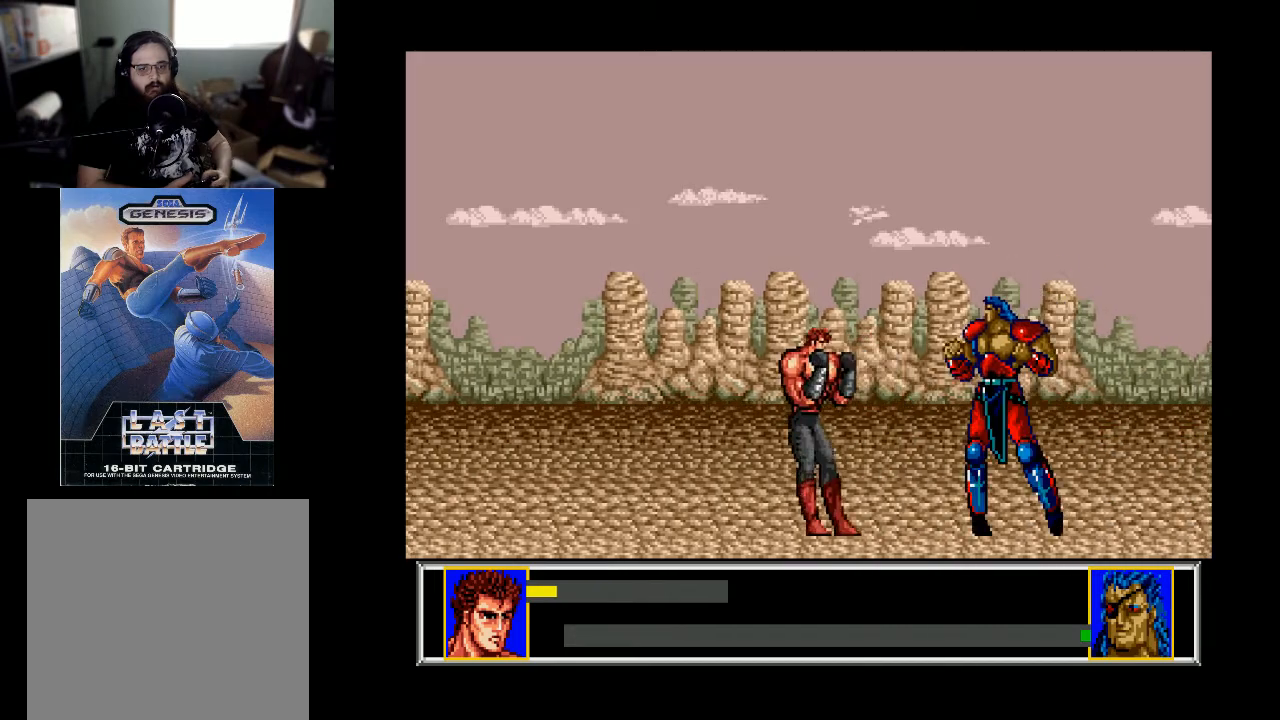
{"buttons": ["DPAD_RIGHT"], "right_stick": "center", "events": [[100, "A", "up"], [133, "A", "down"], [200, "A", "up"], [400, "DPAD_DOWN", "up"], [500, "DPAD_RIGHT", "down"]]}
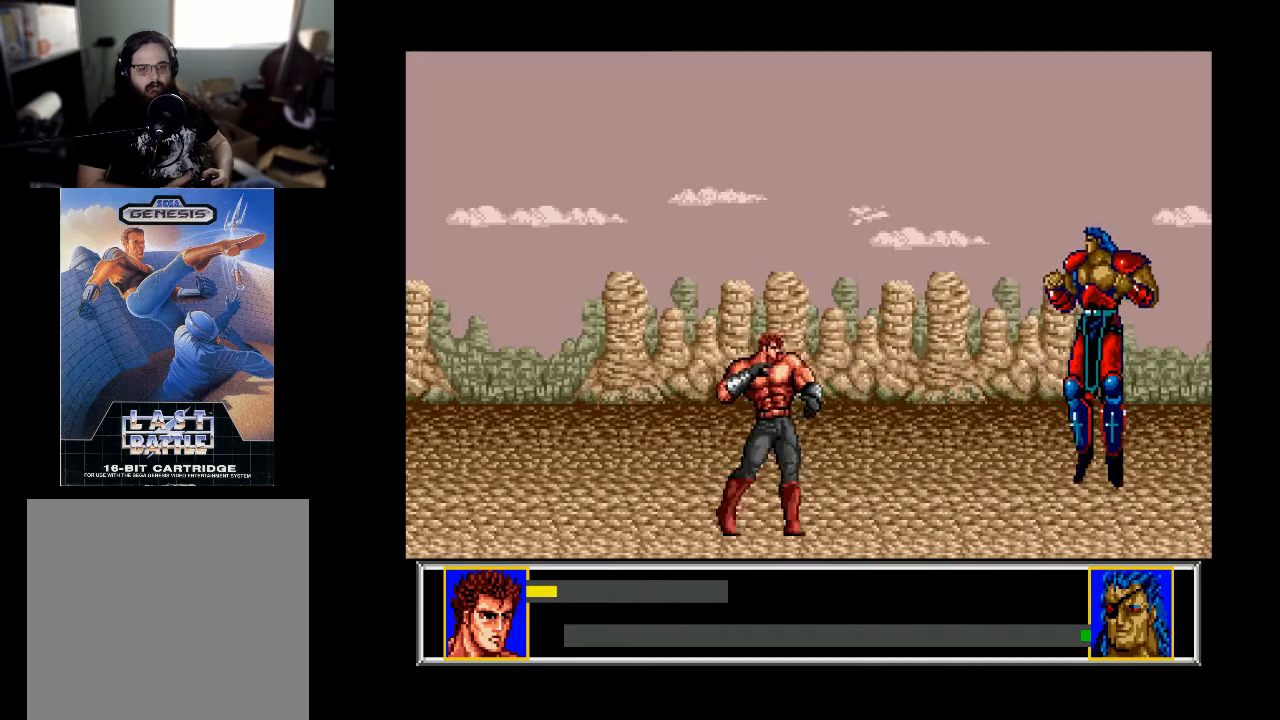
{"buttons": ["DPAD_RIGHT"], "right_stick": "center", "events": []}
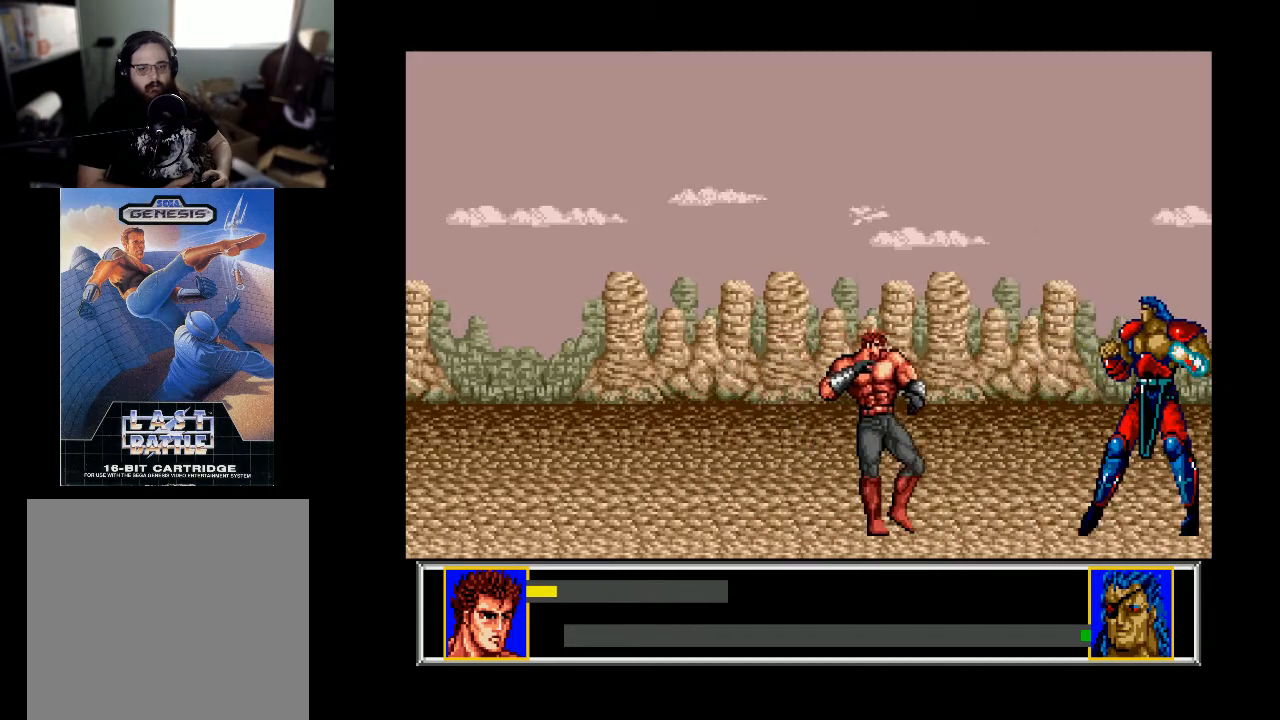
{"buttons": [], "right_stick": "center", "events": [[100, "DPAD_RIGHT", "up"], [133, "DPAD_LEFT", "down"], [467, "DPAD_LEFT", "up"]]}
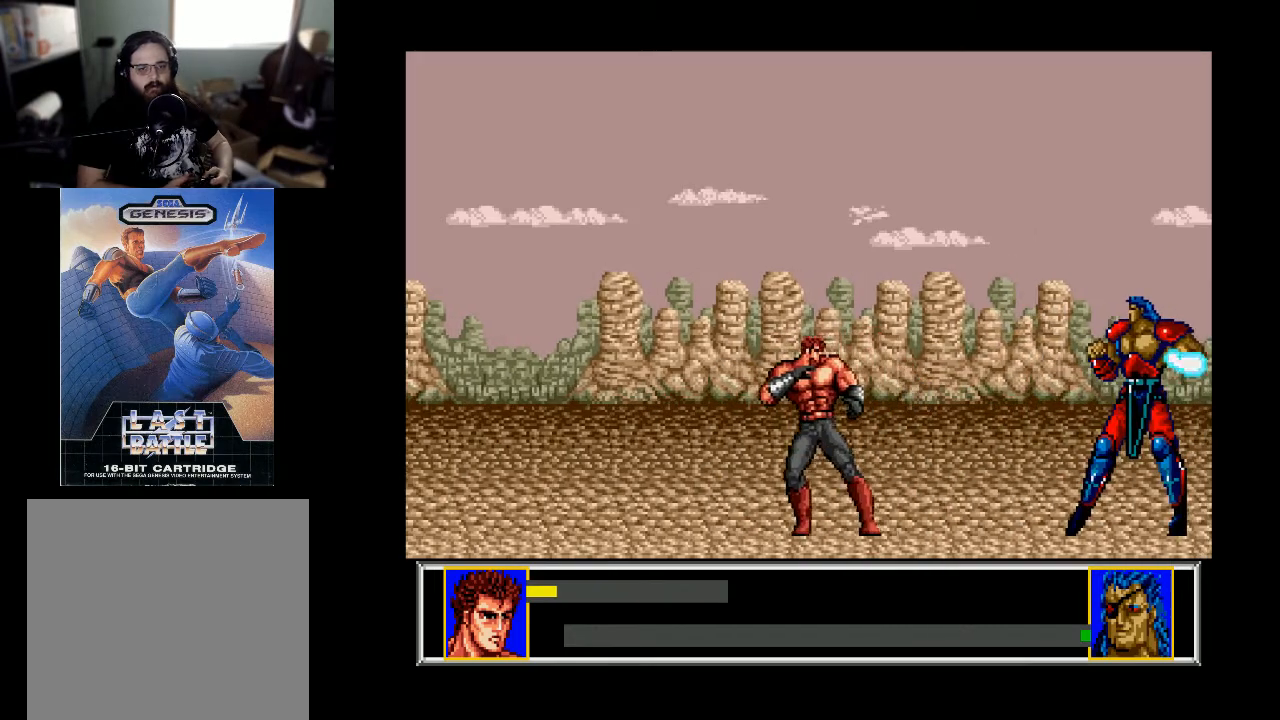
{"buttons": ["B", "DPAD_RIGHT"], "right_stick": "center", "events": [[33, "B", "down"], [33, "DPAD_UP", "down"], [67, "DPAD_LEFT", "down"], [100, "DPAD_LEFT", "up"], [133, "DPAD_RIGHT", "down"], [200, "DPAD_UP", "up"], [300, "DPAD_UP", "down"], [367, "DPAD_UP", "up"], [400, "DPAD_UP", "down"], [467, "DPAD_UP", "up"]]}
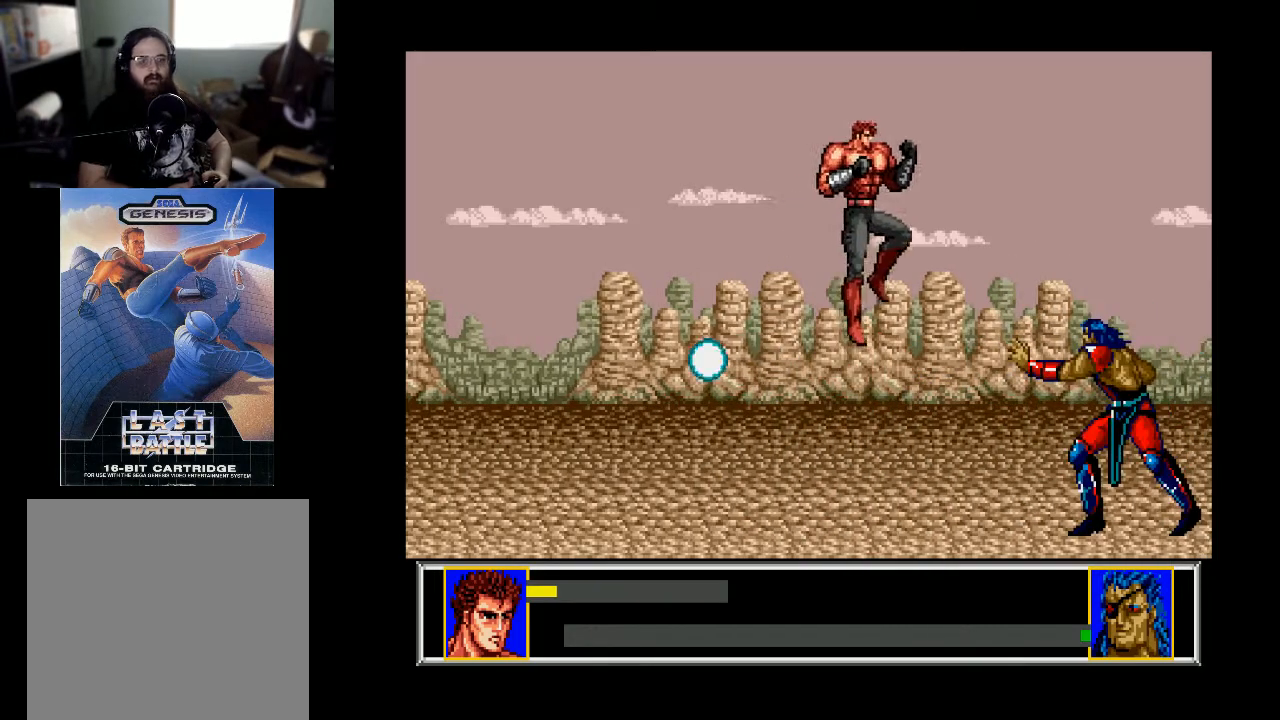
{"buttons": ["DPAD_RIGHT"], "right_stick": "center", "events": [[167, "B", "up"]]}
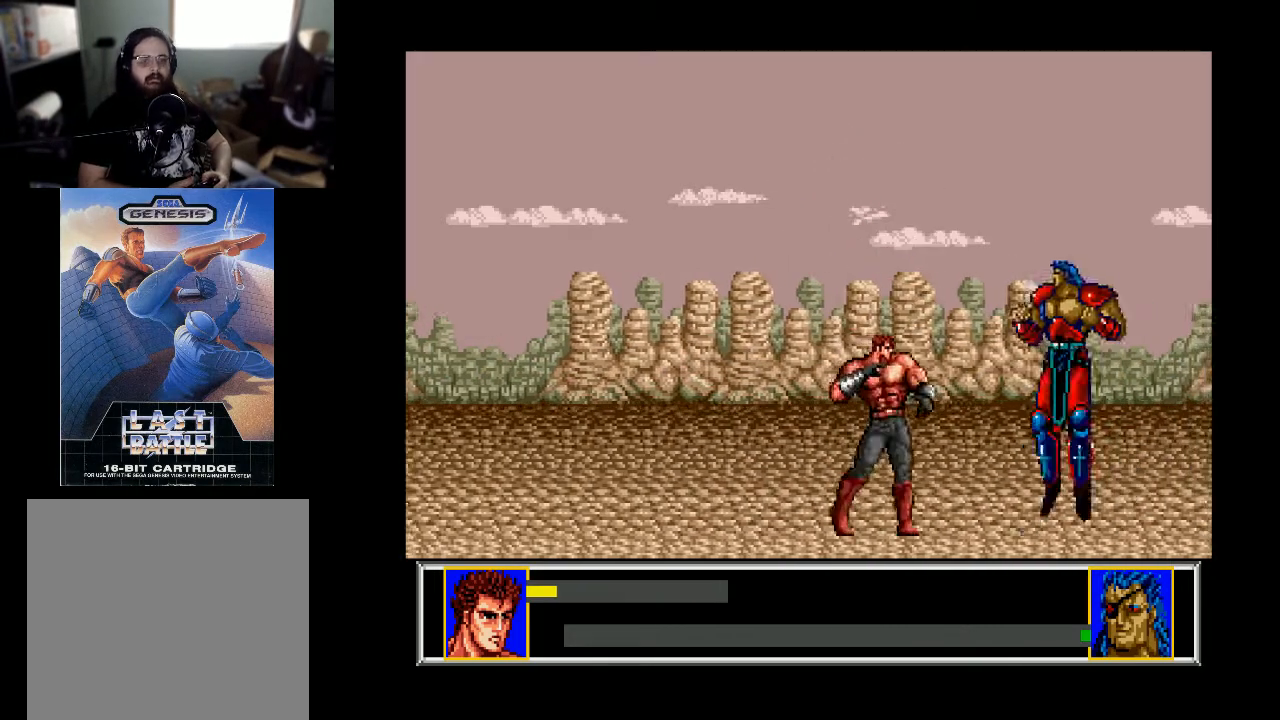
{"buttons": ["DPAD_DOWN"], "right_stick": "center", "events": [[67, "DPAD_DOWN", "down"], [100, "DPAD_RIGHT", "up"], [167, "A", "down"], [267, "A", "up"], [367, "A", "down"], [433, "A", "up"]]}
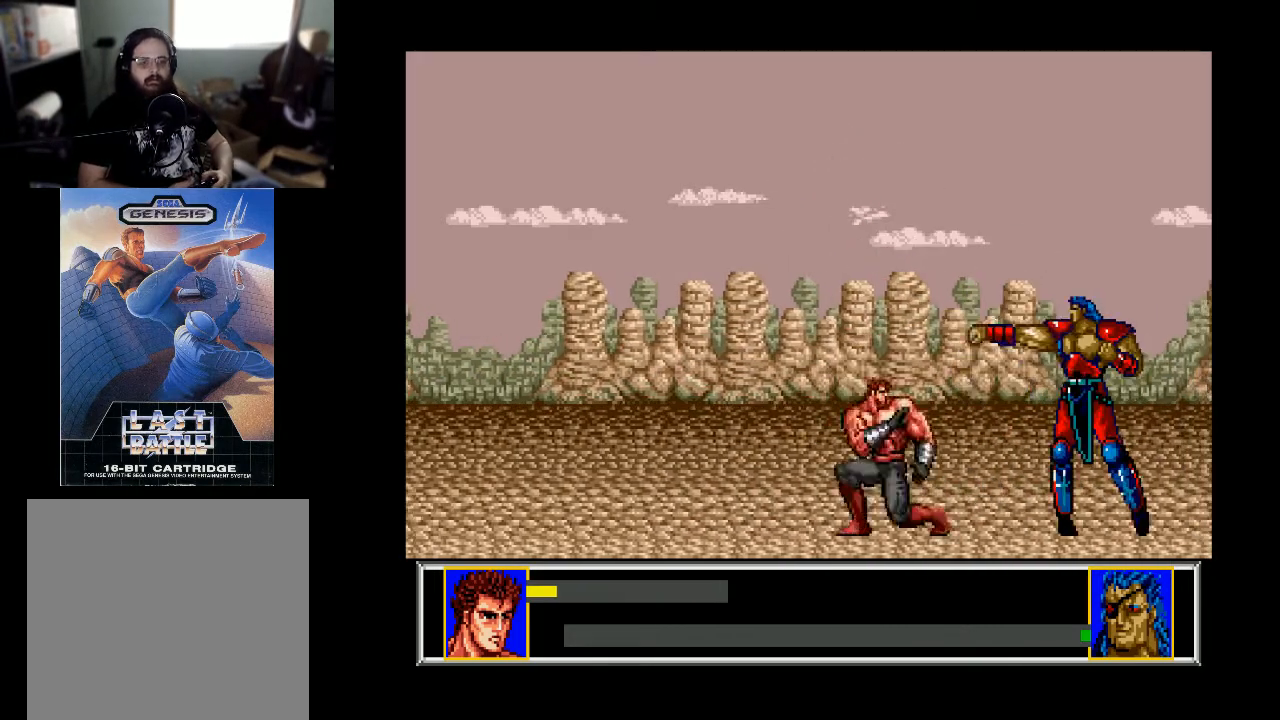
{"buttons": ["DPAD_DOWN"], "right_stick": "center", "events": [[67, "A", "down"], [167, "A", "up"]]}
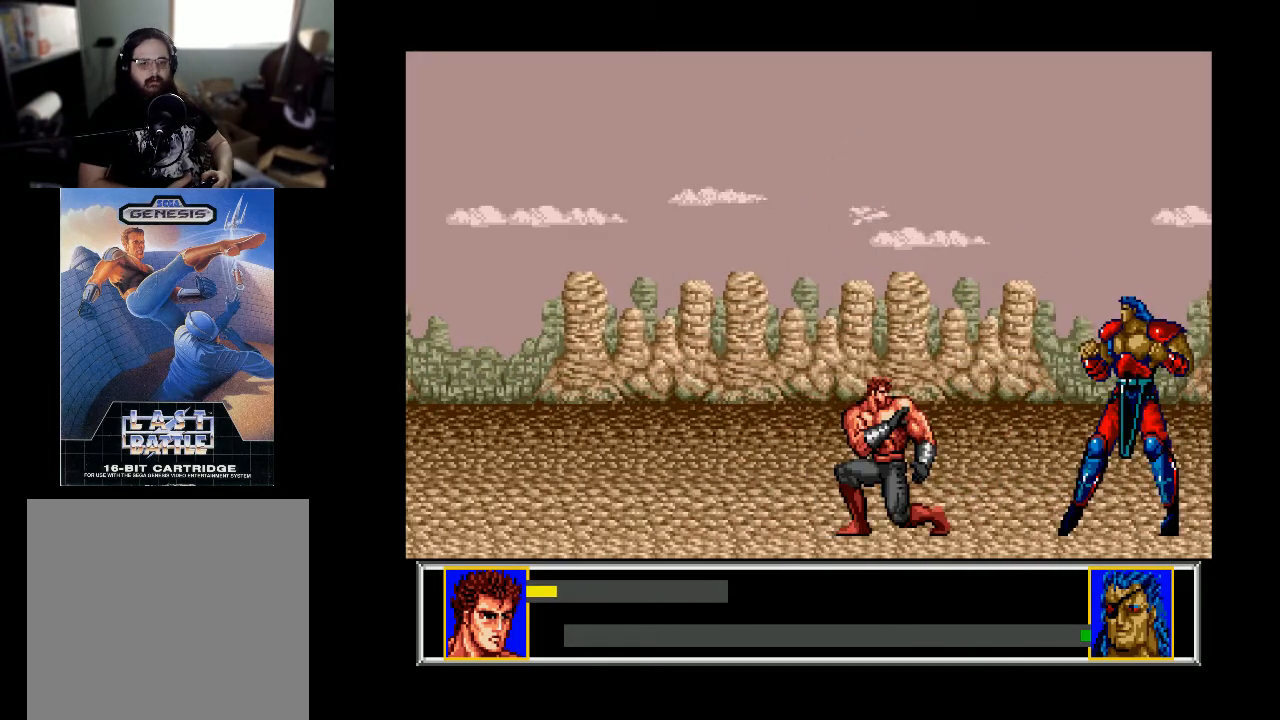
{"buttons": ["DPAD_DOWN"], "right_stick": "center", "events": []}
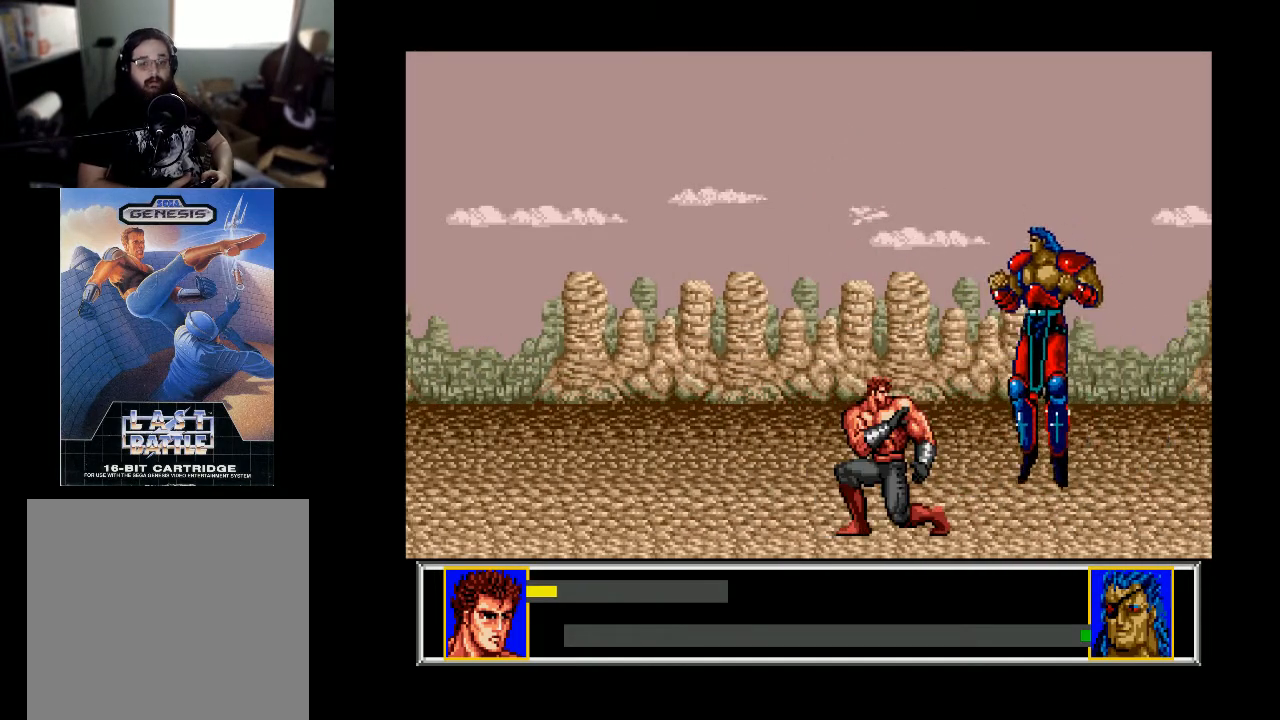
{"buttons": ["DPAD_DOWN"], "right_stick": "center", "events": [[67, "A", "down"], [167, "A", "up"], [233, "A", "down"], [333, "A", "up"]]}
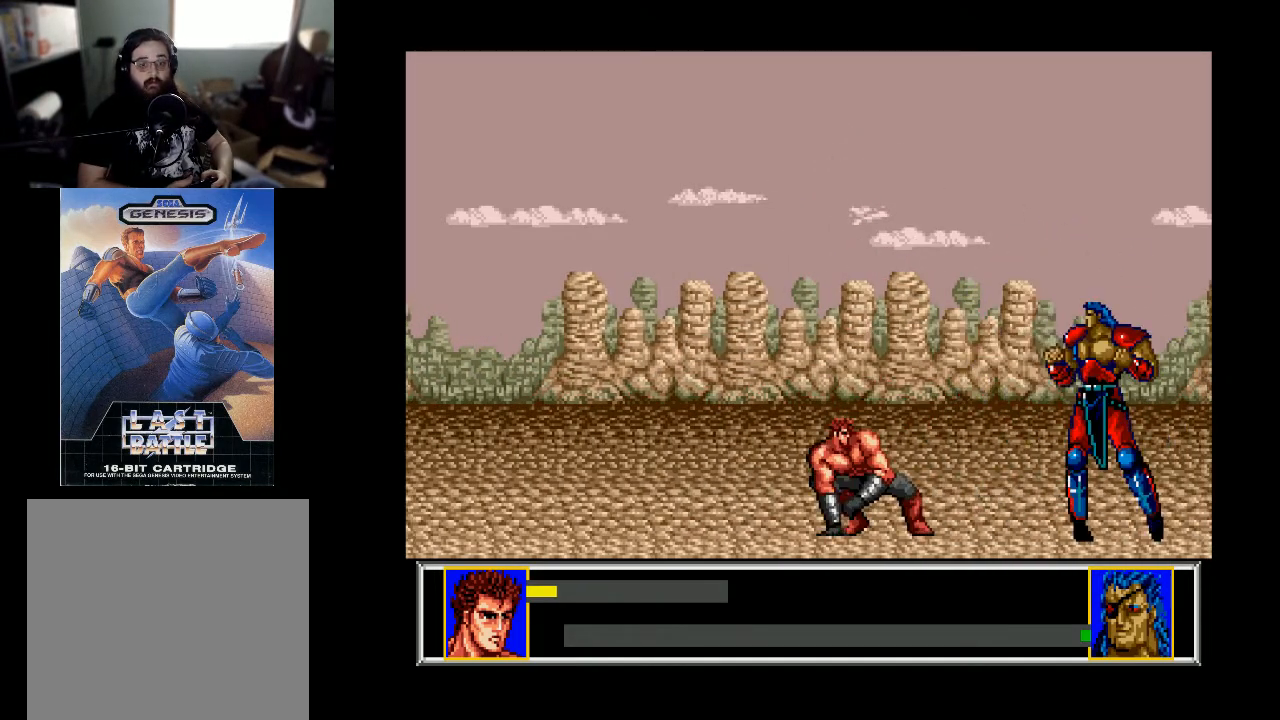
{"buttons": ["DPAD_DOWN"], "right_stick": "center", "events": [[33, "A", "down"], [133, "A", "up"]]}
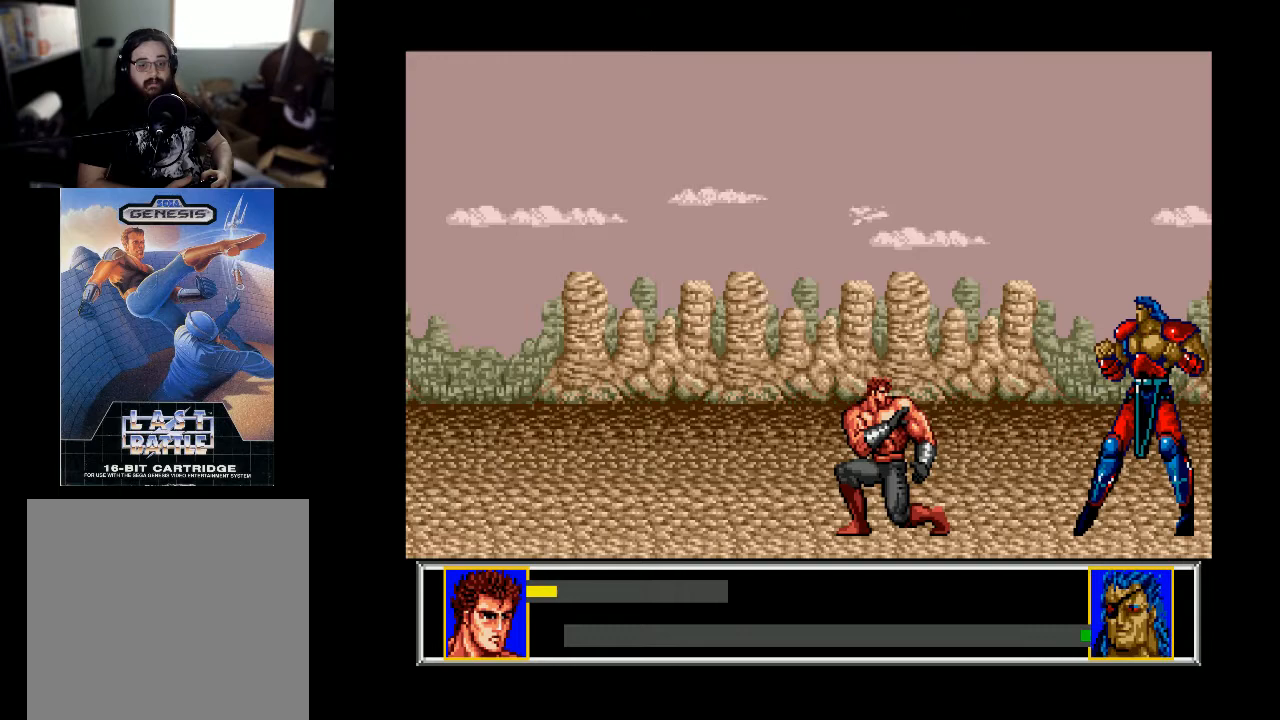
{"buttons": ["A", "DPAD_DOWN"], "right_stick": "center", "events": [[500, "A", "down"]]}
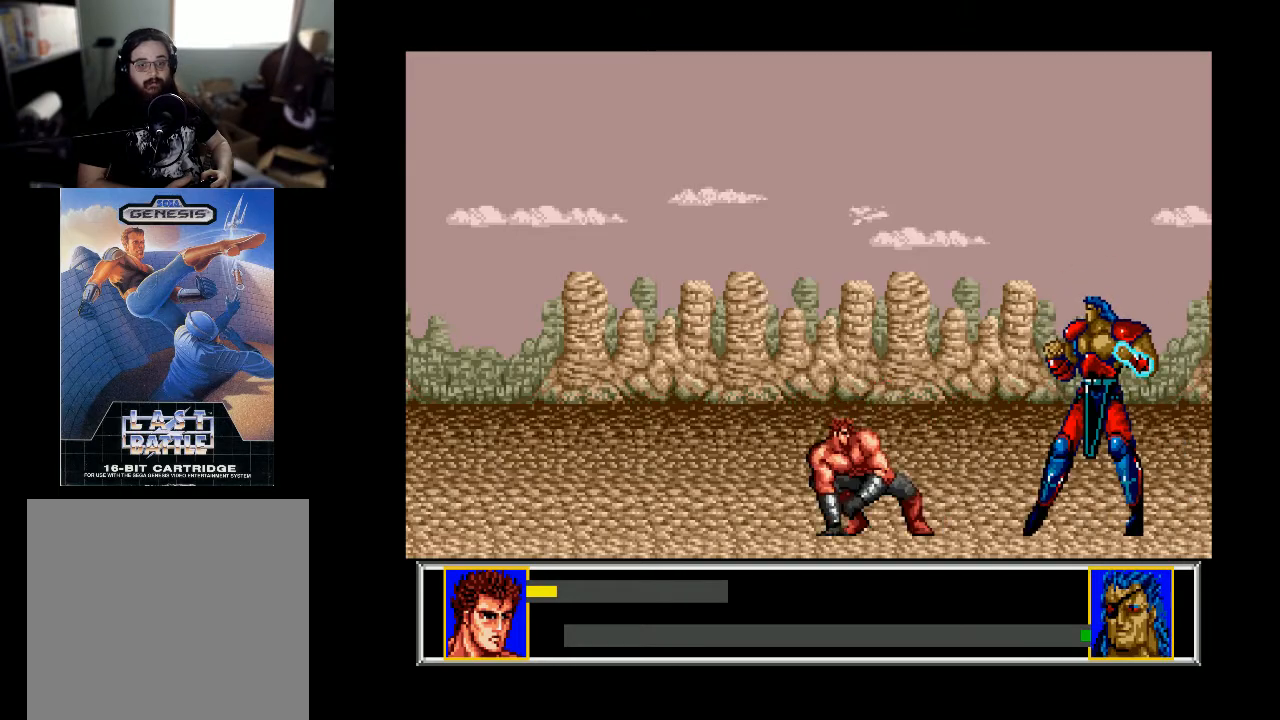
{"buttons": ["DPAD_DOWN", "DPAD_LEFT"], "right_stick": "center", "events": [[133, "A", "up"], [200, "A", "down"], [300, "A", "up"], [500, "DPAD_LEFT", "down"]]}
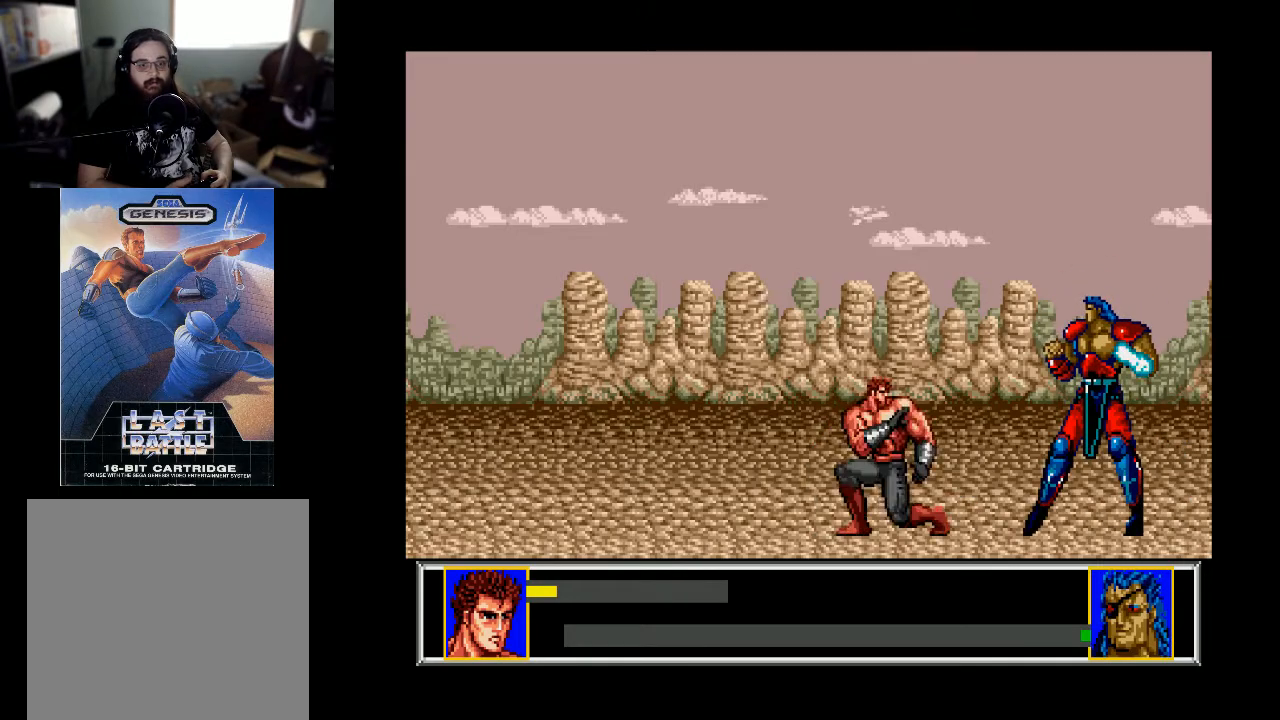
{"buttons": ["B", "DPAD_RIGHT"], "right_stick": "center", "events": [[33, "DPAD_DOWN", "up"], [67, "B", "down"], [300, "DPAD_UP", "down"], [333, "DPAD_LEFT", "up"], [333, "DPAD_RIGHT", "down"], [433, "DPAD_UP", "up"]]}
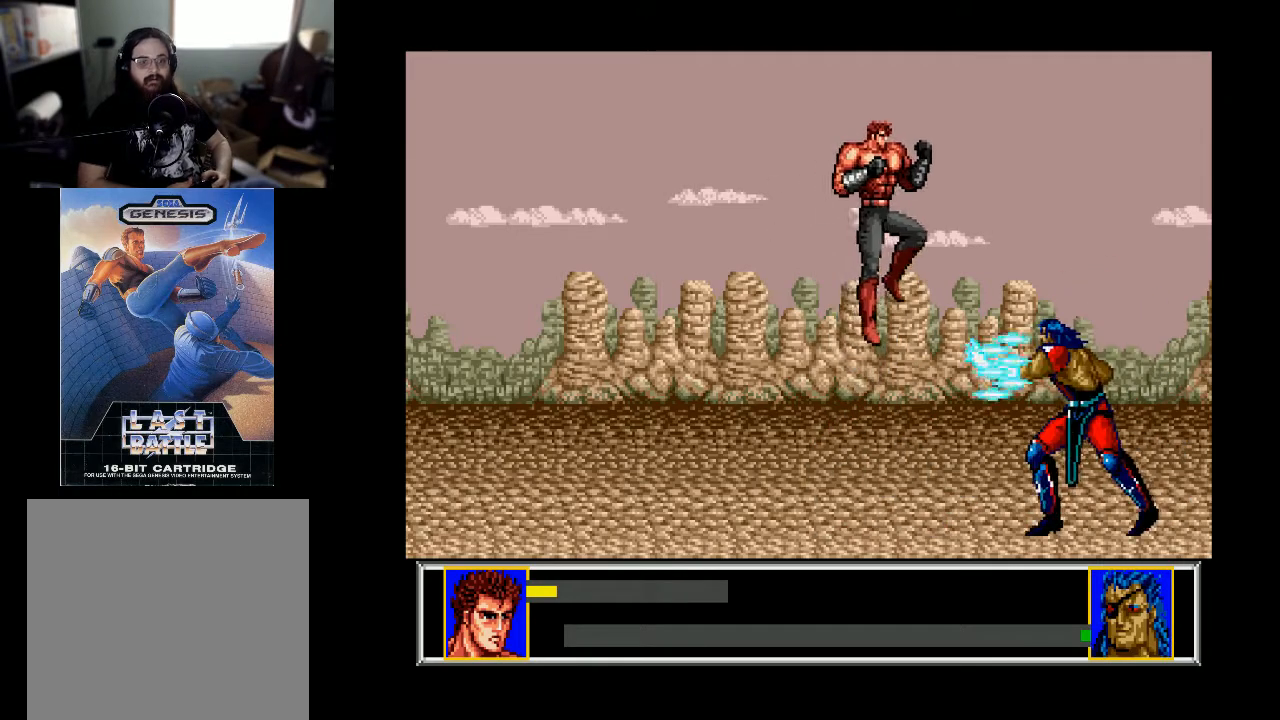
{"buttons": [], "right_stick": "center", "events": [[400, "DPAD_RIGHT", "up"], [433, "B", "up"], [433, "DPAD_LEFT", "down"], [500, "DPAD_LEFT", "up"]]}
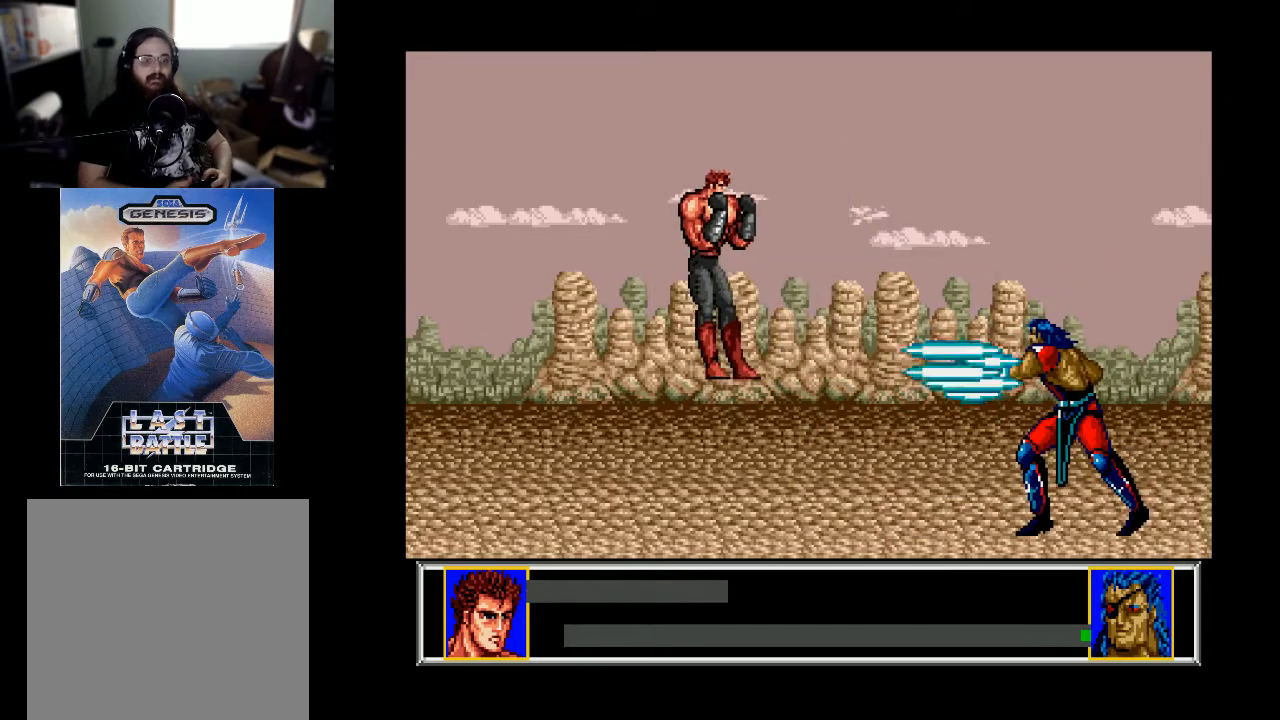
{"buttons": ["DPAD_RIGHT"], "right_stick": "center", "events": [[233, "DPAD_RIGHT", "down"]]}
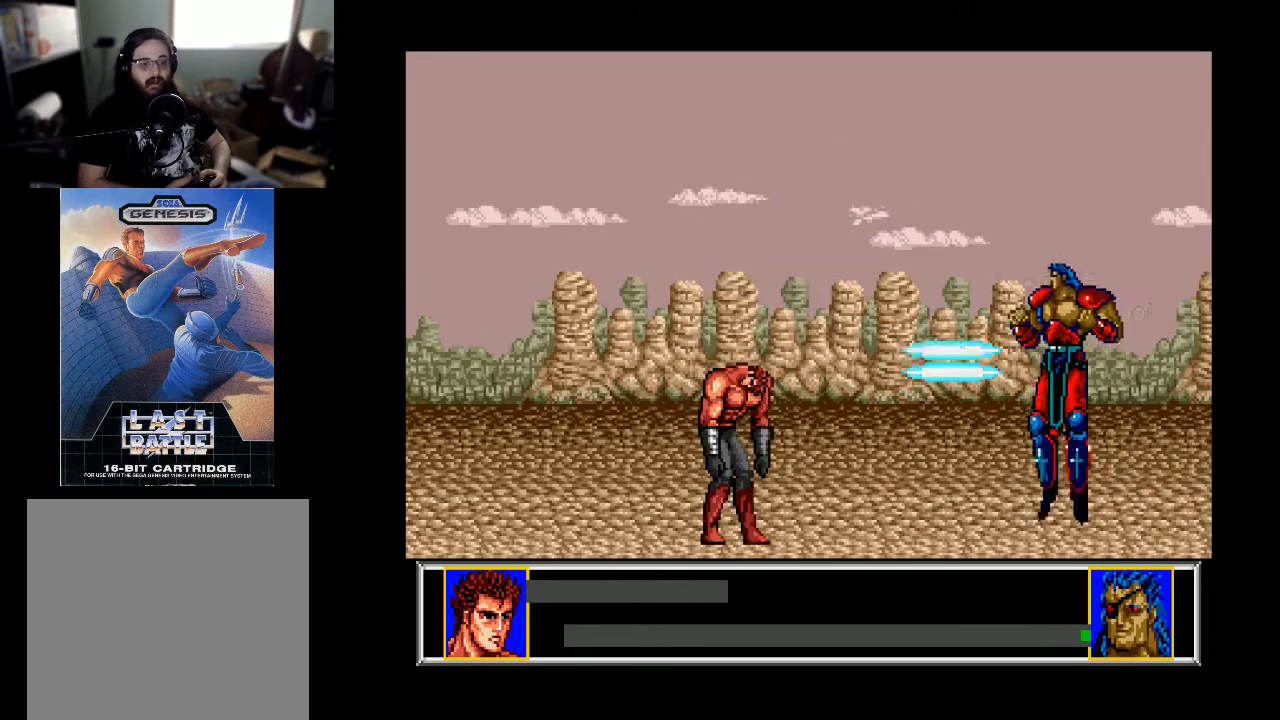
{"buttons": [], "right_stick": "center", "events": [[200, "DPAD_RIGHT", "up"]]}